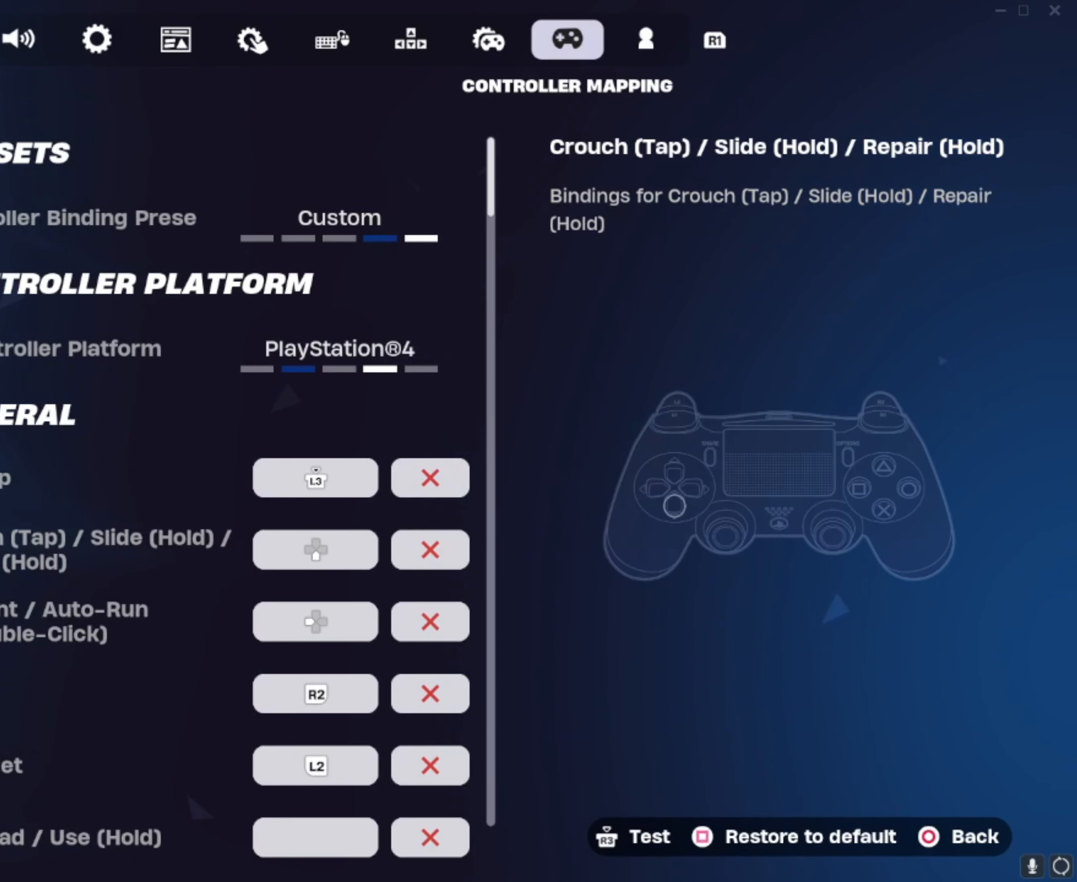
Gameplay with a controller (PlayStation layout); each line is a JSON object with the inputs held at the frame after it. "events" lists button and stick changes between this image and that frame as [ms after this image, input, new state], when the widget could be followed in between. Not read: R1 R3.
{"buttons": [], "left_stick": "center", "right_stick": "center", "events": [[217, "DPAD_RIGHT", "down"], [351, "DPAD_RIGHT", "up"]]}
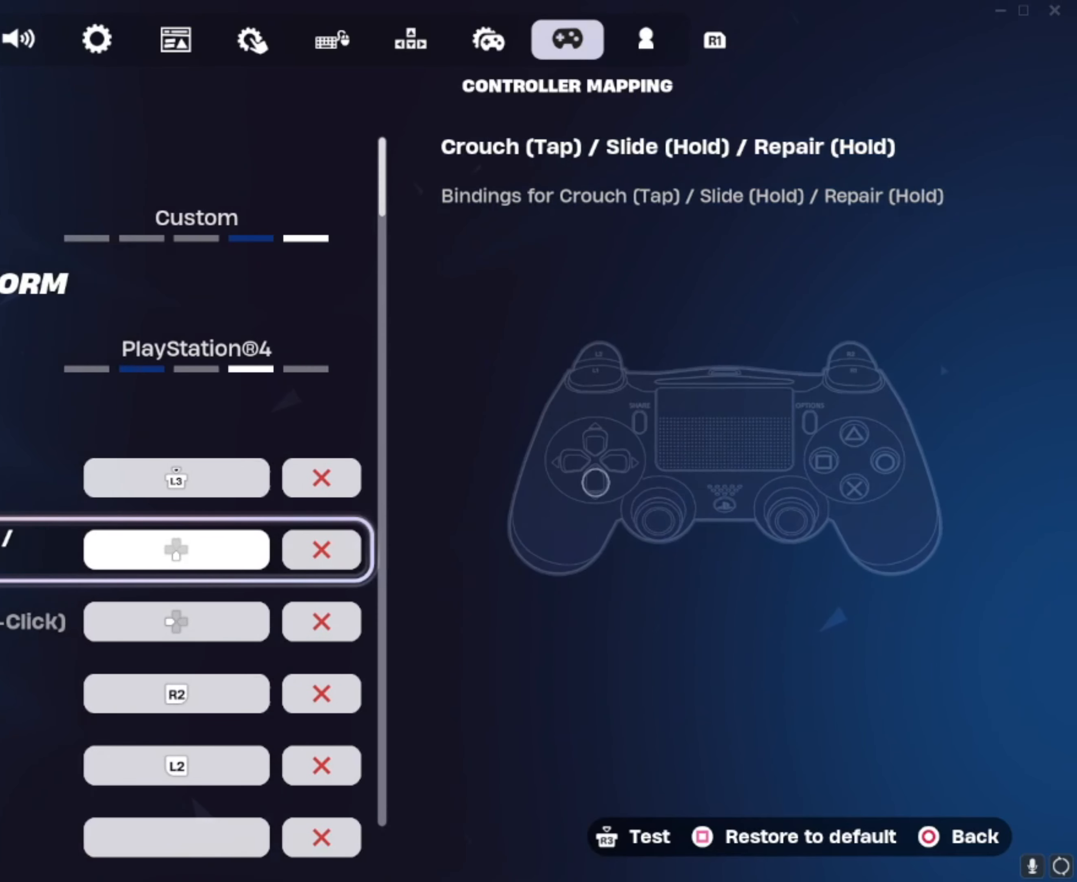
{"buttons": ["DPAD_LEFT"], "left_stick": "center", "right_stick": "center"}
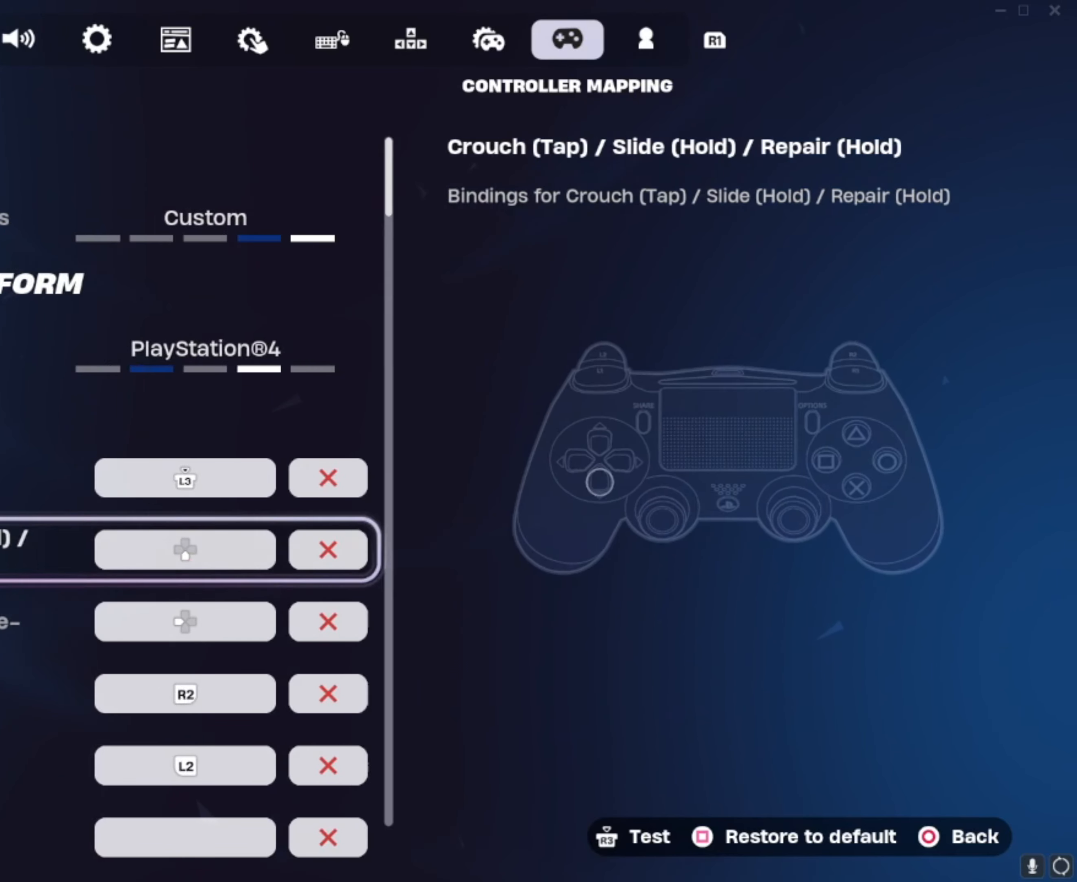
{"buttons": [], "left_stick": "center", "right_stick": "center", "events": [[50, "DPAD_LEFT", "up"]]}
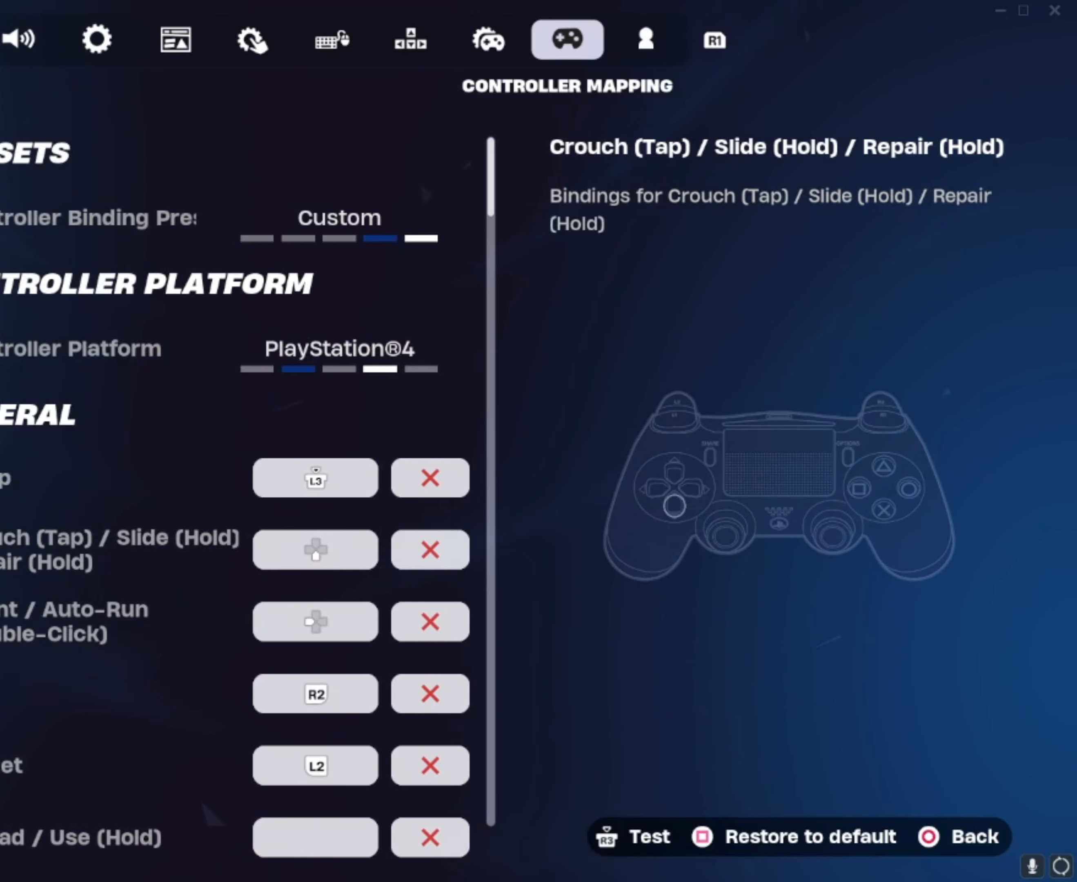
{"buttons": [], "left_stick": "center", "right_stick": "center", "events": []}
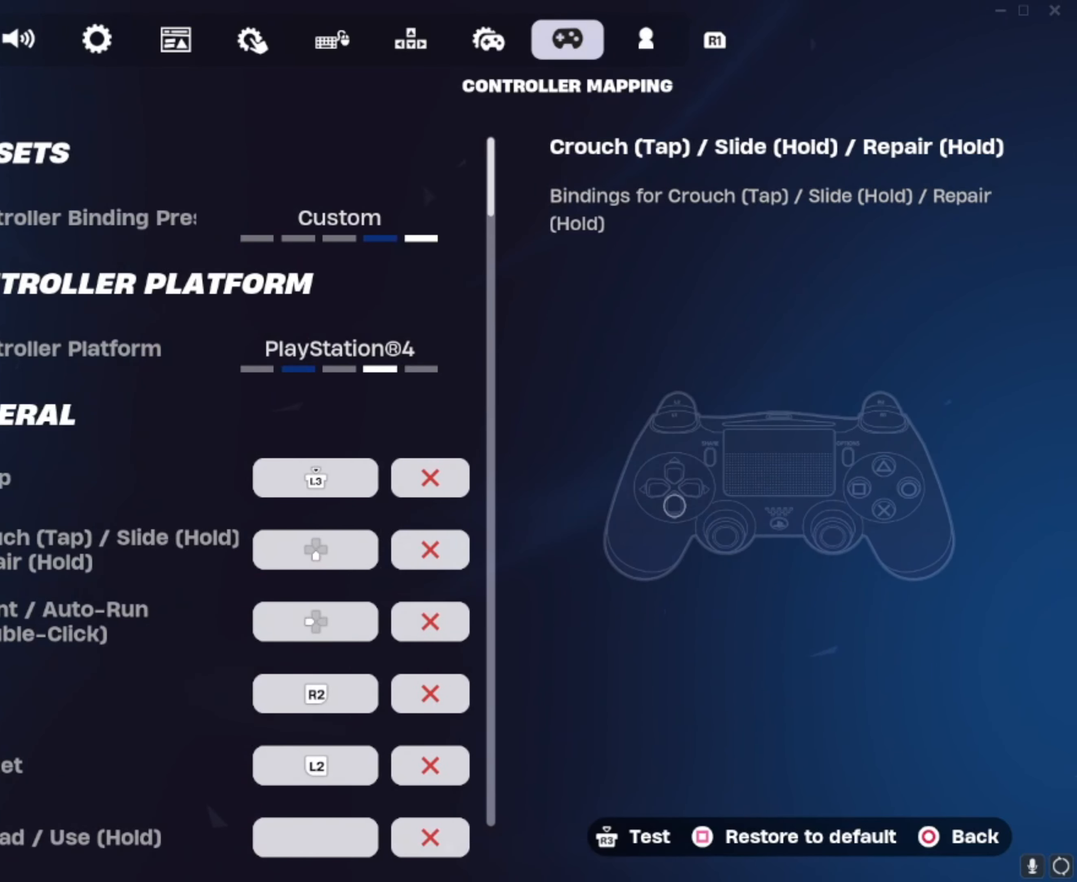
{"buttons": [], "left_stick": "center", "right_stick": "center", "events": []}
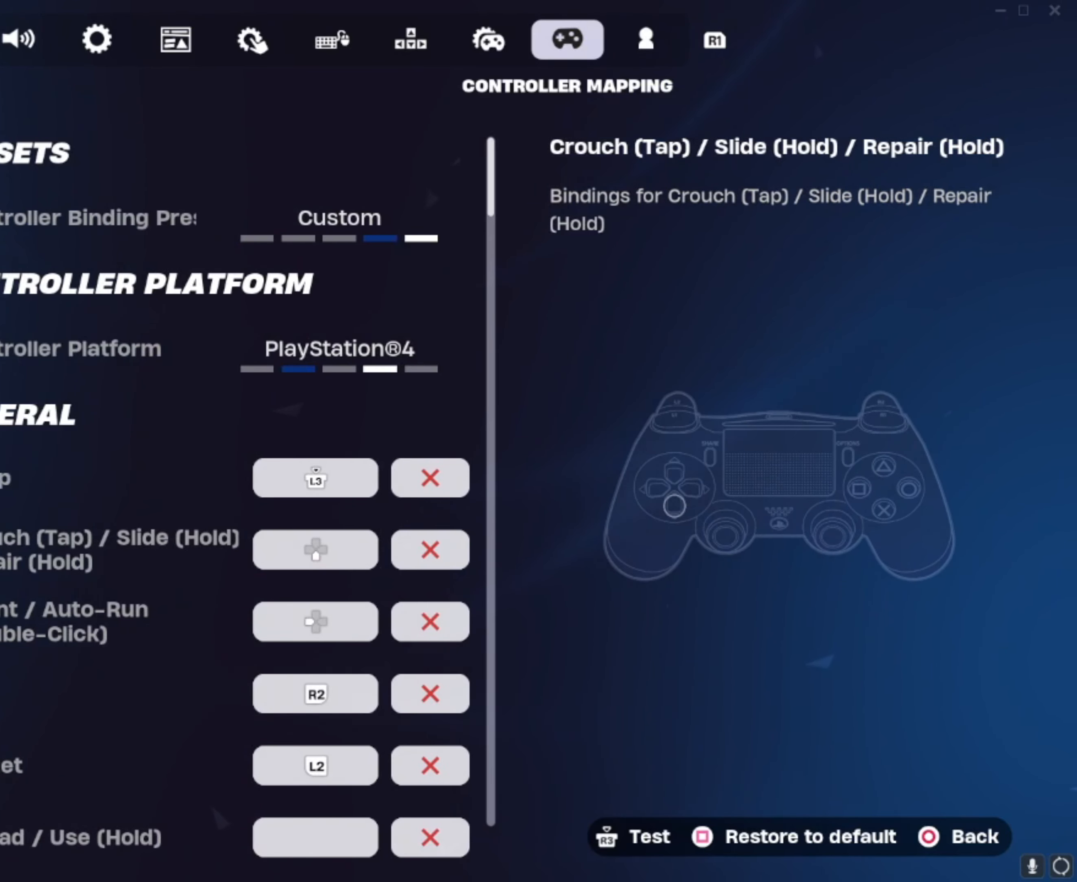
{"buttons": [], "left_stick": "center", "right_stick": "center", "events": [[350, "DPAD_RIGHT", "down"], [484, "DPAD_RIGHT", "up"]]}
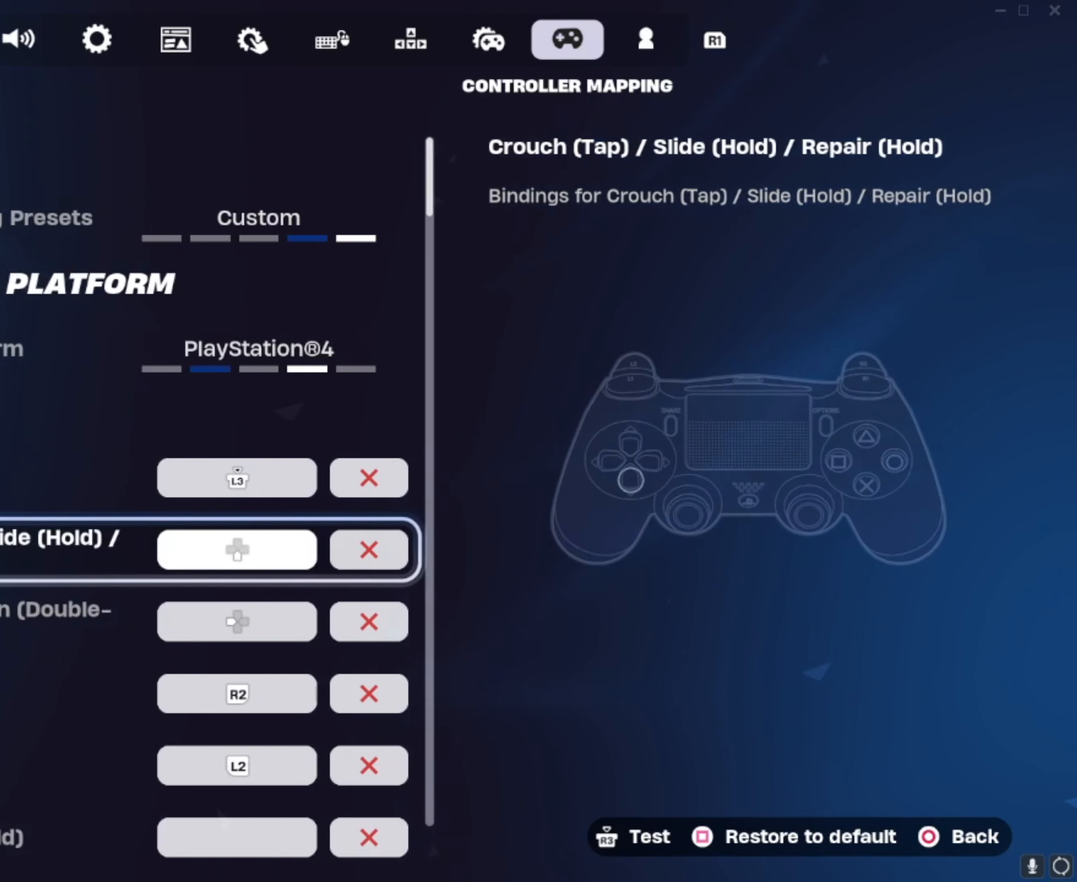
{"buttons": [], "left_stick": "center", "right_stick": "center", "events": []}
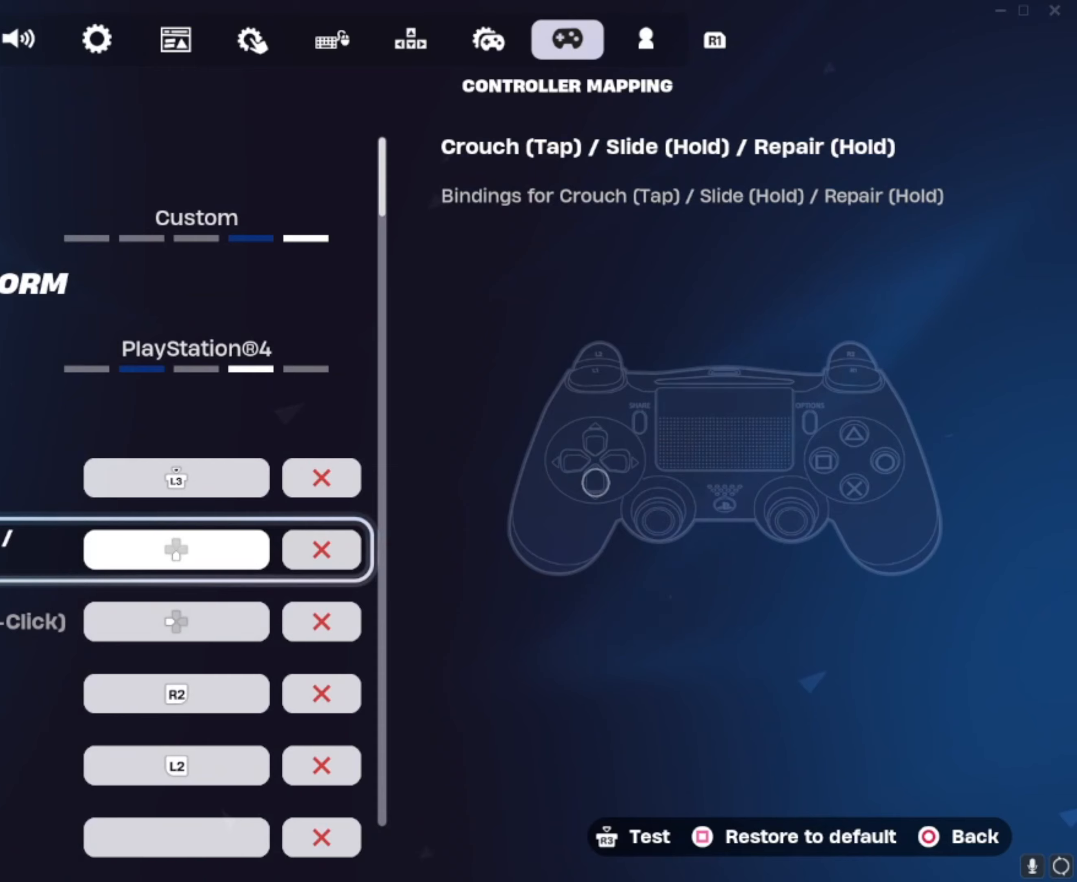
{"buttons": [], "left_stick": "center", "right_stick": "center", "events": [[234, "DPAD_UP", "down"], [401, "DPAD_UP", "up"]]}
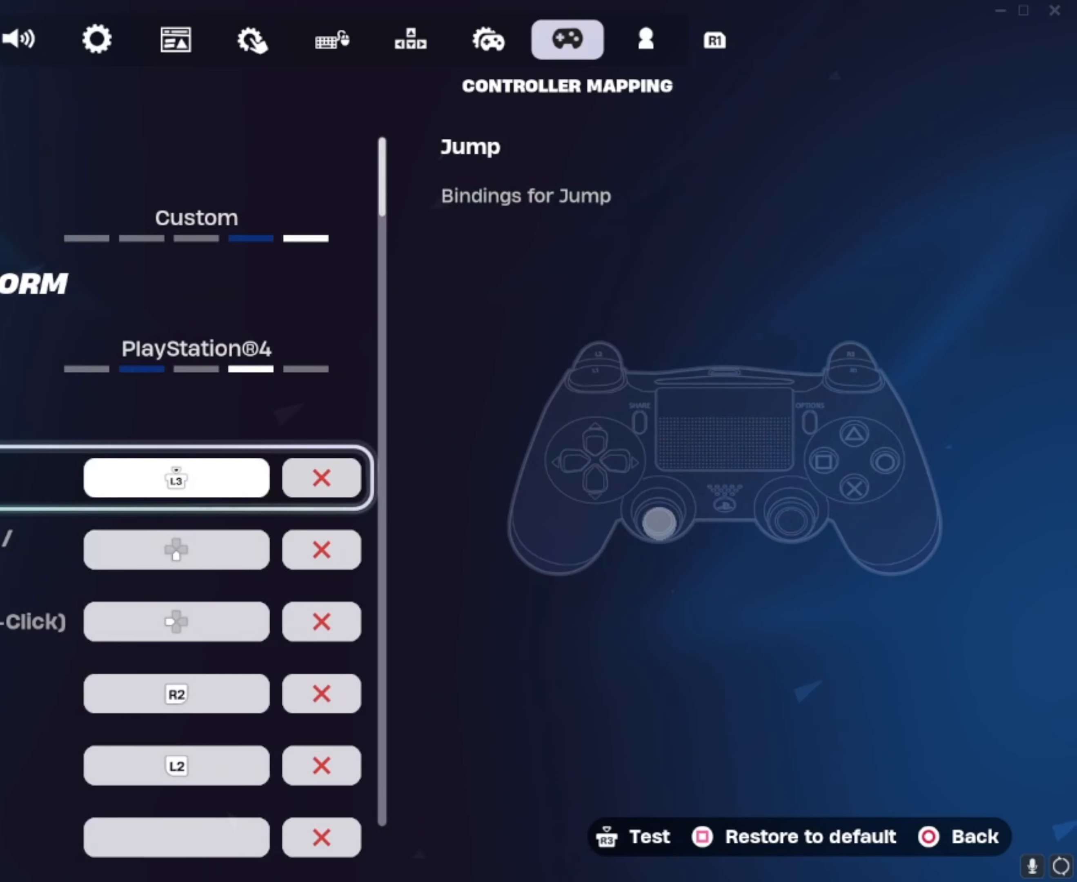
{"buttons": [], "left_stick": "center", "right_stick": "center", "events": [[100, "DPAD_DOWN", "down"], [500, "DPAD_DOWN", "up"]]}
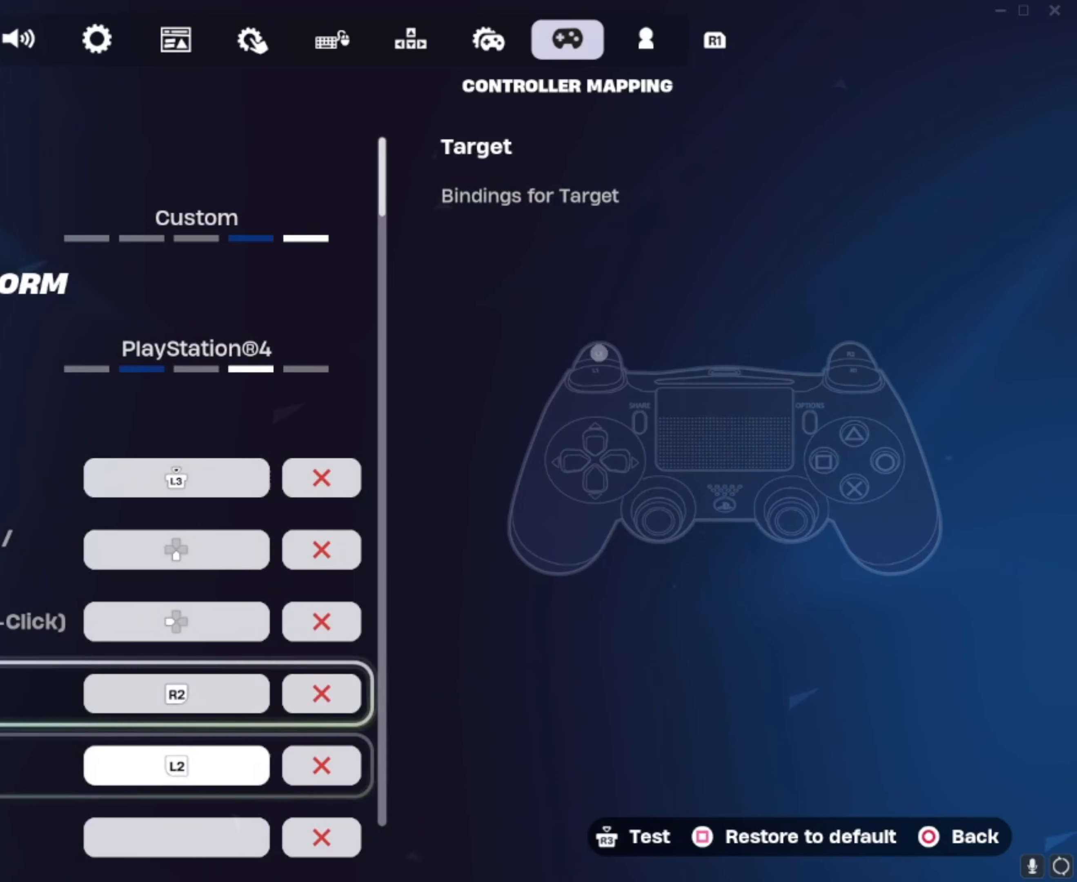
{"buttons": ["DPAD_UP"], "left_stick": "center", "right_stick": "center", "events": [[201, "DPAD_UP", "down"]]}
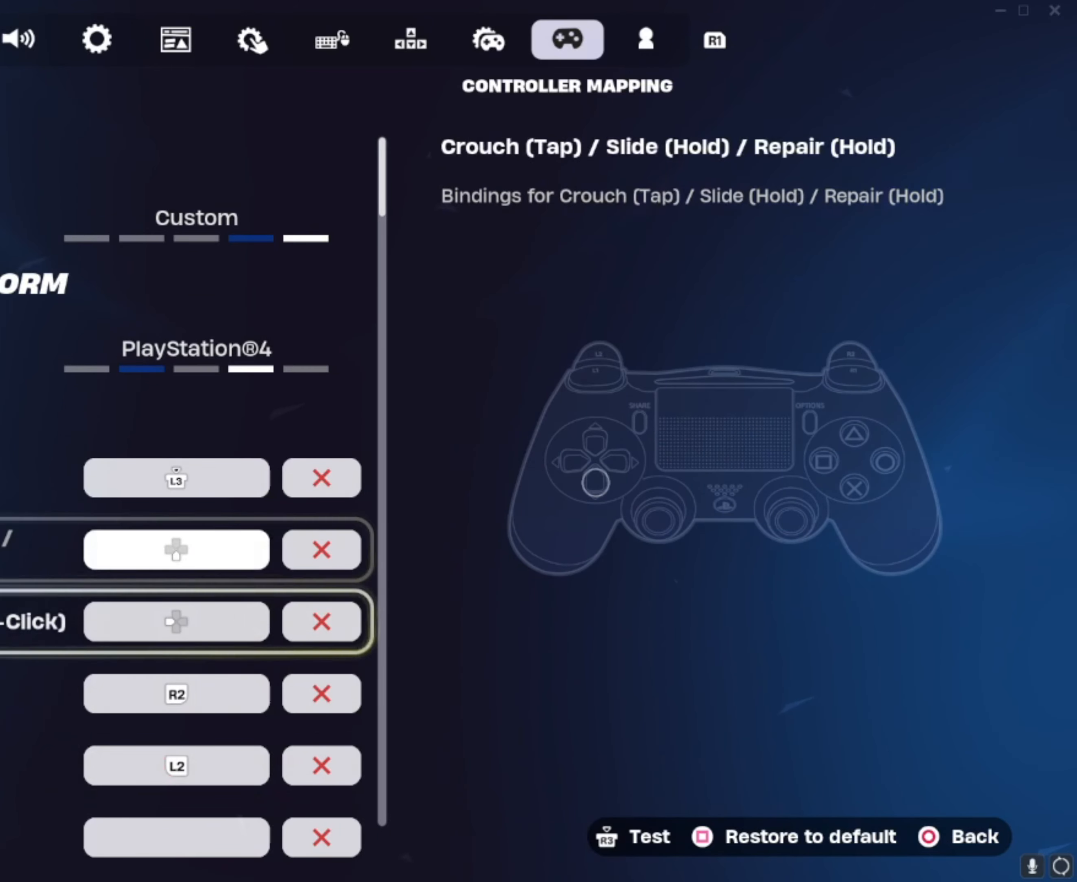
{"buttons": ["DPAD_DOWN"], "left_stick": "center", "right_stick": "center", "events": [[67, "DPAD_UP", "up"], [267, "DPAD_DOWN", "down"]]}
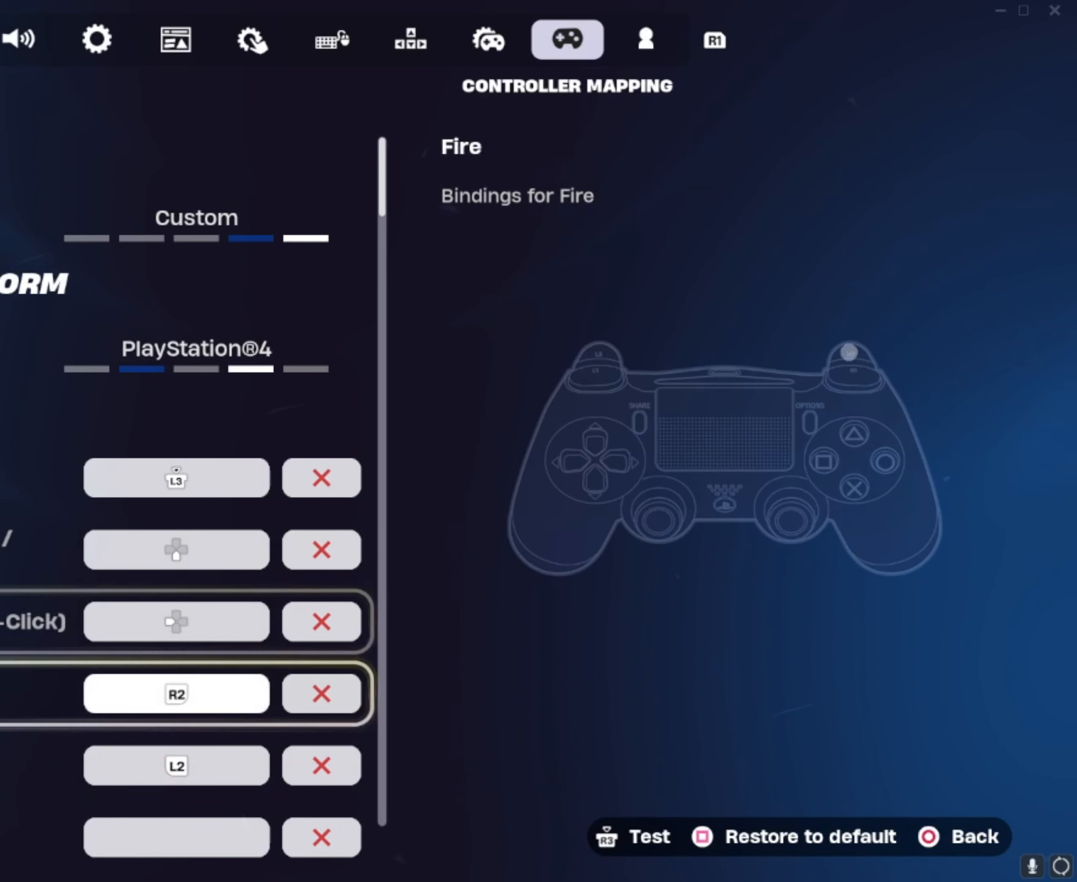
{"buttons": [], "left_stick": "center", "right_stick": "center", "events": [[34, "DPAD_DOWN", "up"]]}
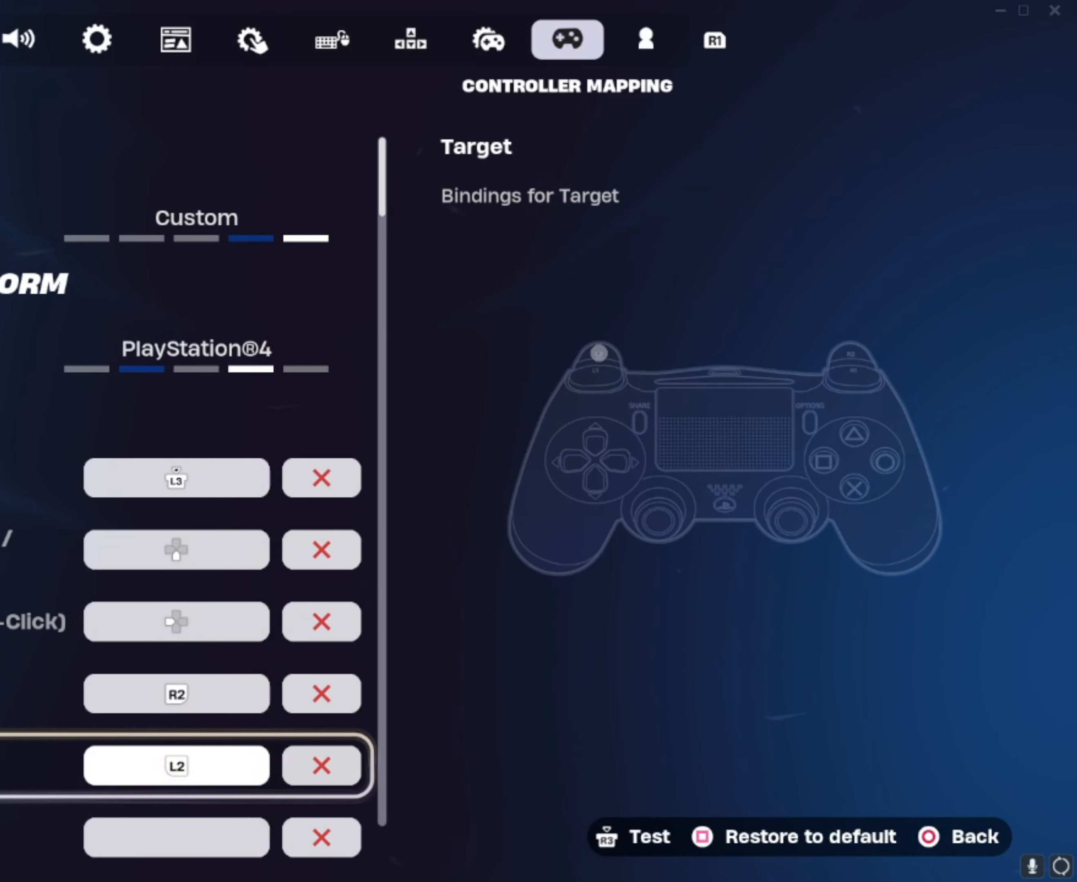
{"buttons": [], "left_stick": "center", "right_stick": "center", "events": [[100, "DPAD_LEFT", "down"], [233, "DPAD_LEFT", "up"]]}
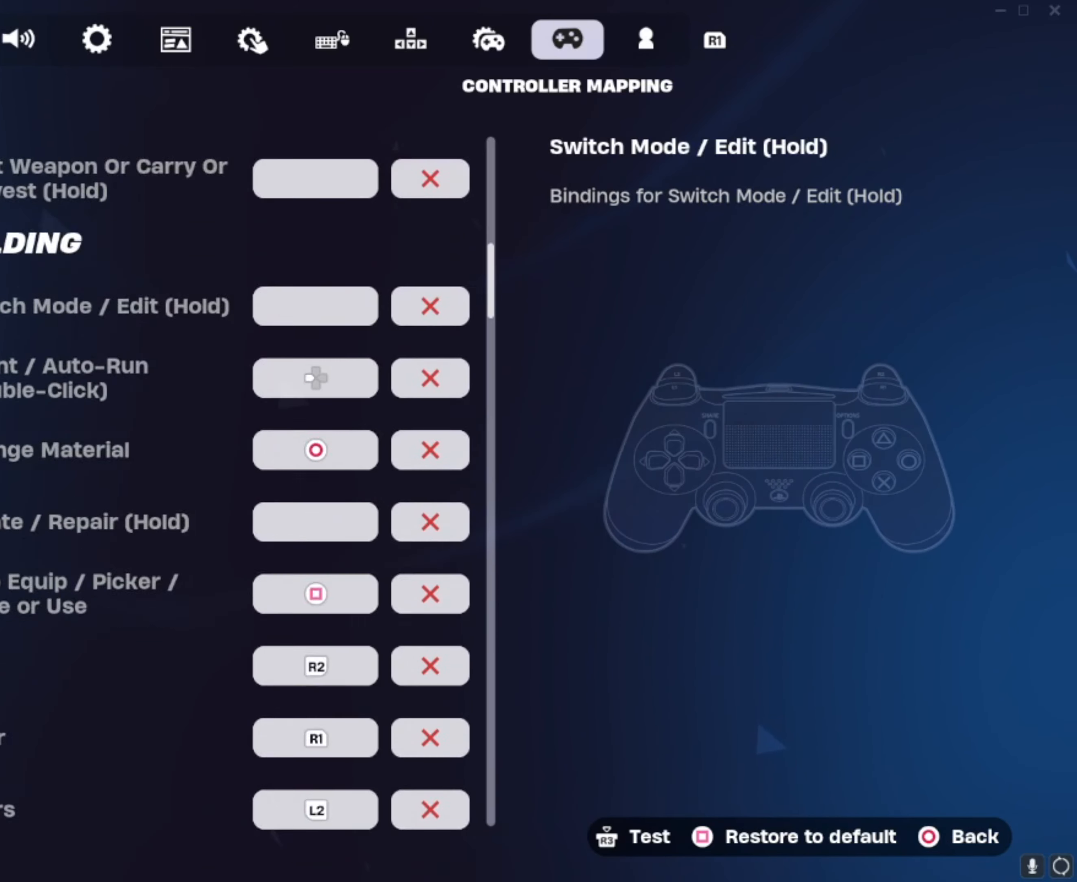
{"buttons": [], "left_stick": "center", "right_stick": "center", "events": [[167, "DPAD_RIGHT", "down"], [234, "DPAD_RIGHT", "up"]]}
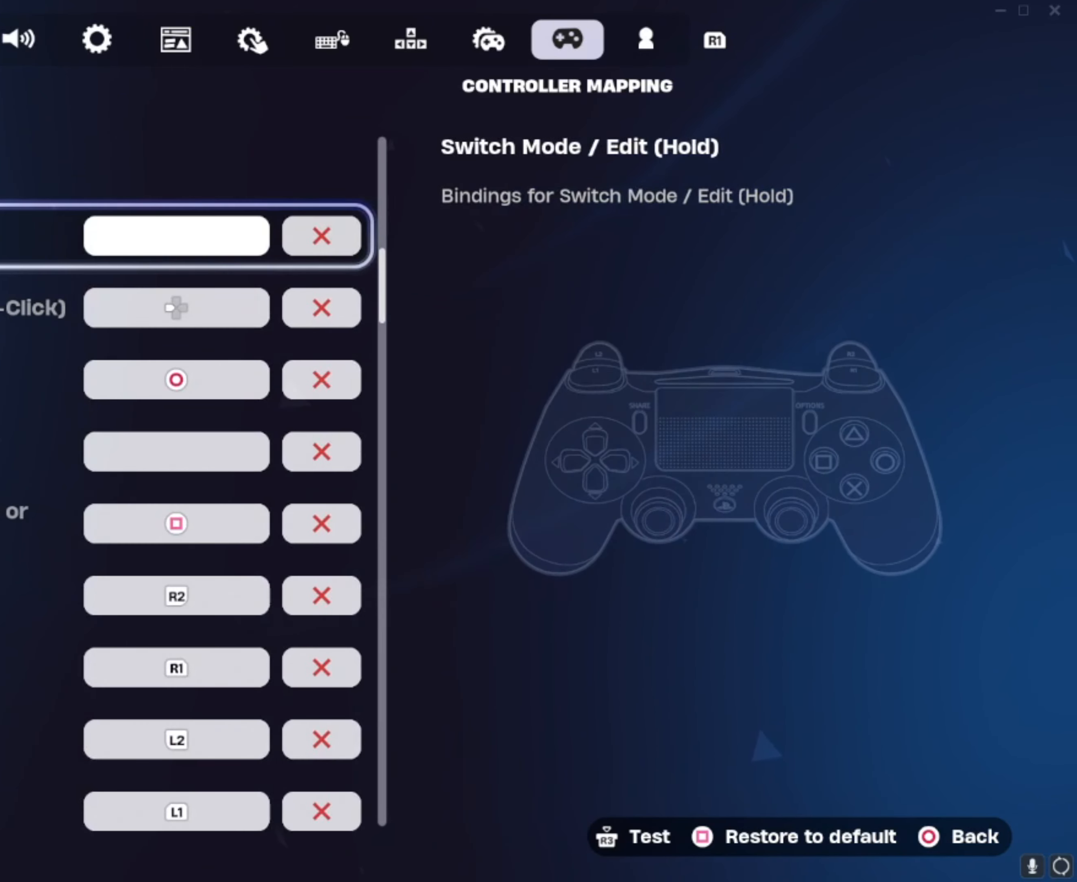
{"buttons": [], "left_stick": "center", "right_stick": "center", "events": [[100, "DPAD_LEFT", "down"], [167, "DPAD_LEFT", "up"]]}
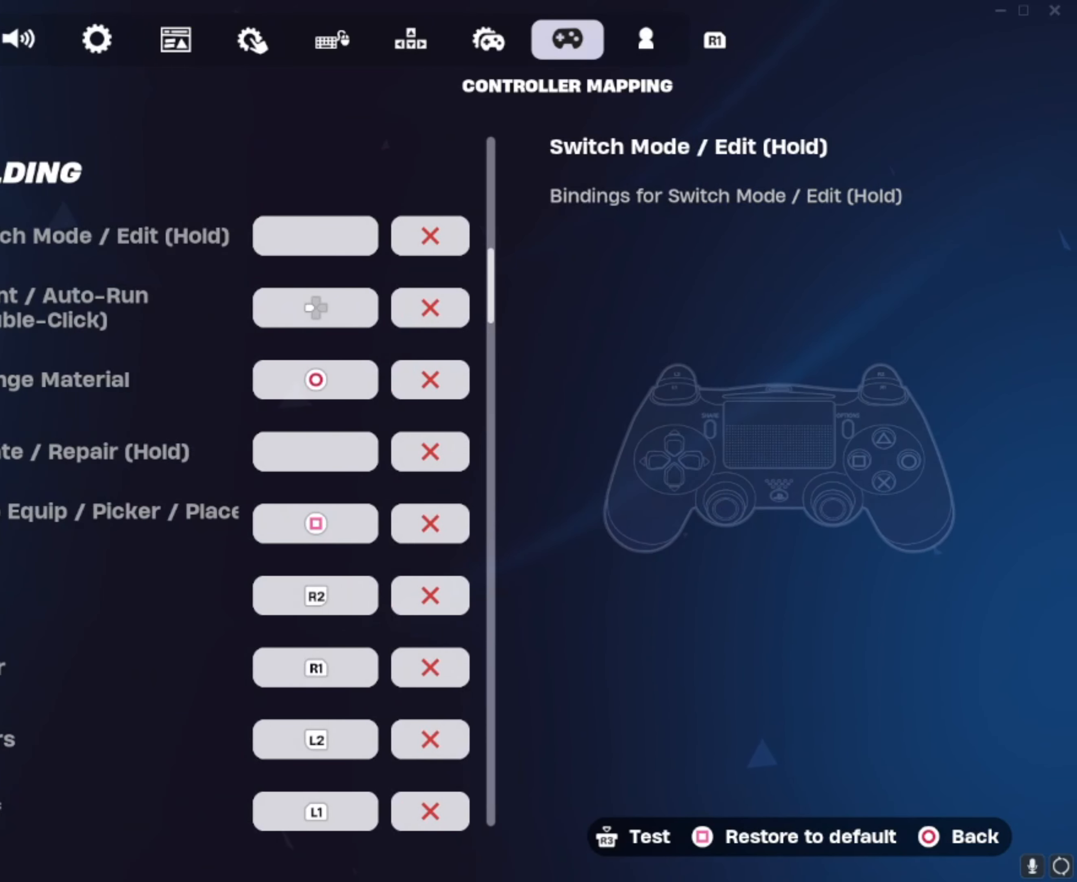
{"buttons": ["DPAD_UP"], "left_stick": "center", "right_stick": "center", "events": [[201, "DPAD_UP", "down"], [334, "DPAD_UP", "up"], [468, "DPAD_UP", "down"]]}
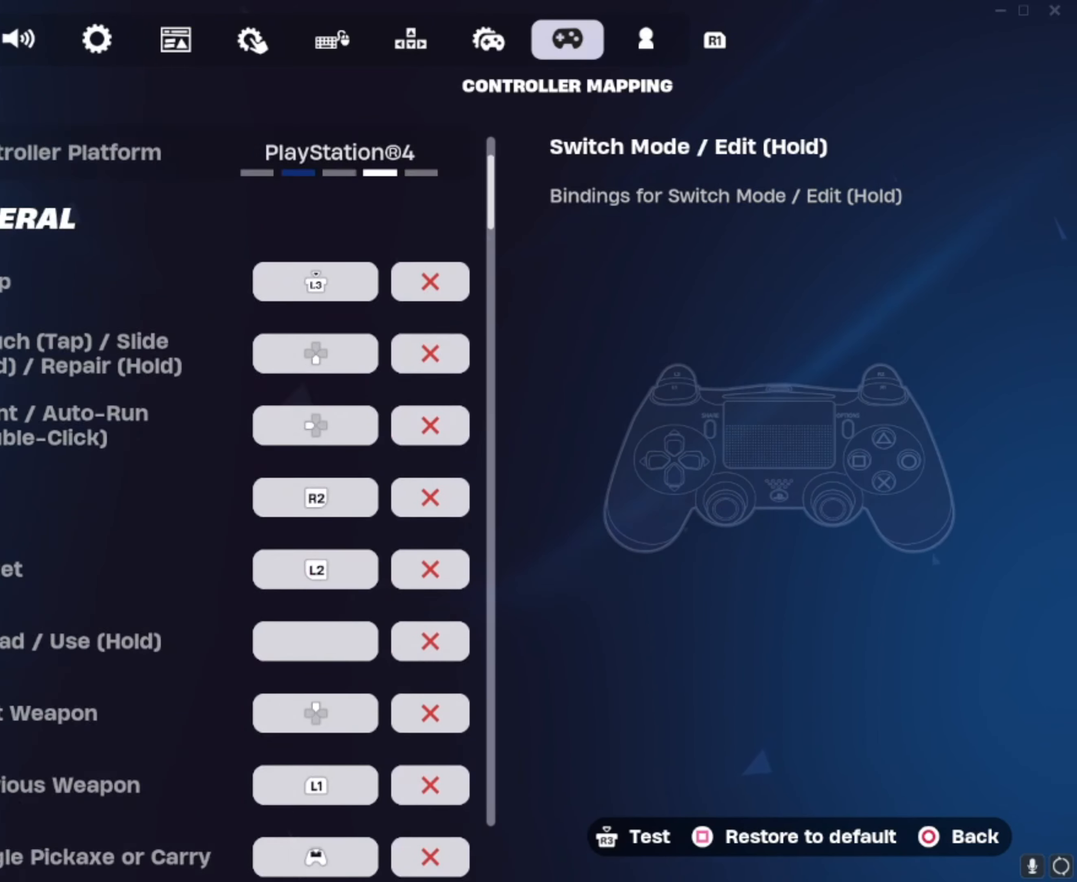
{"buttons": [], "left_stick": "center", "right_stick": "center", "events": [[33, "DPAD_UP", "up"]]}
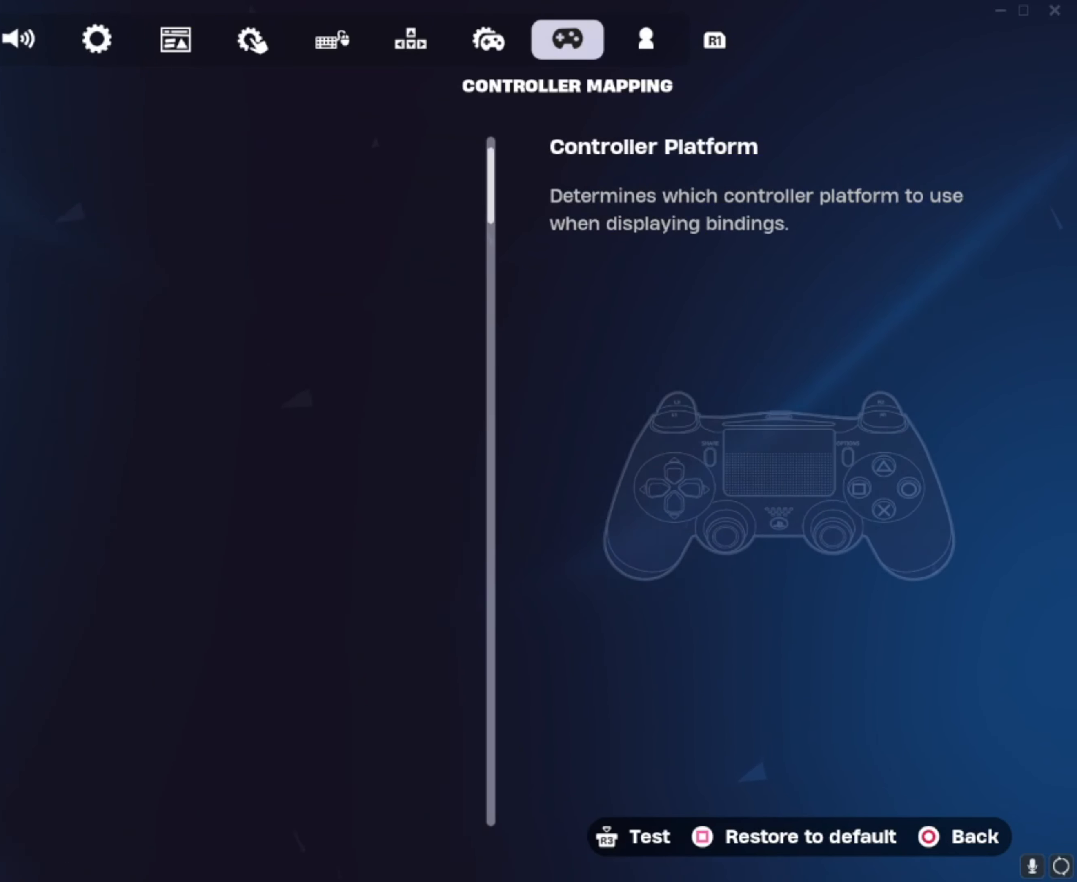
{"buttons": [], "left_stick": "center", "right_stick": "center", "events": [[34, "DPAD_UP", "down"], [100, "DPAD_UP", "up"], [434, "DPAD_DOWN", "down"], [468, "DPAD_DOWN", "up"]]}
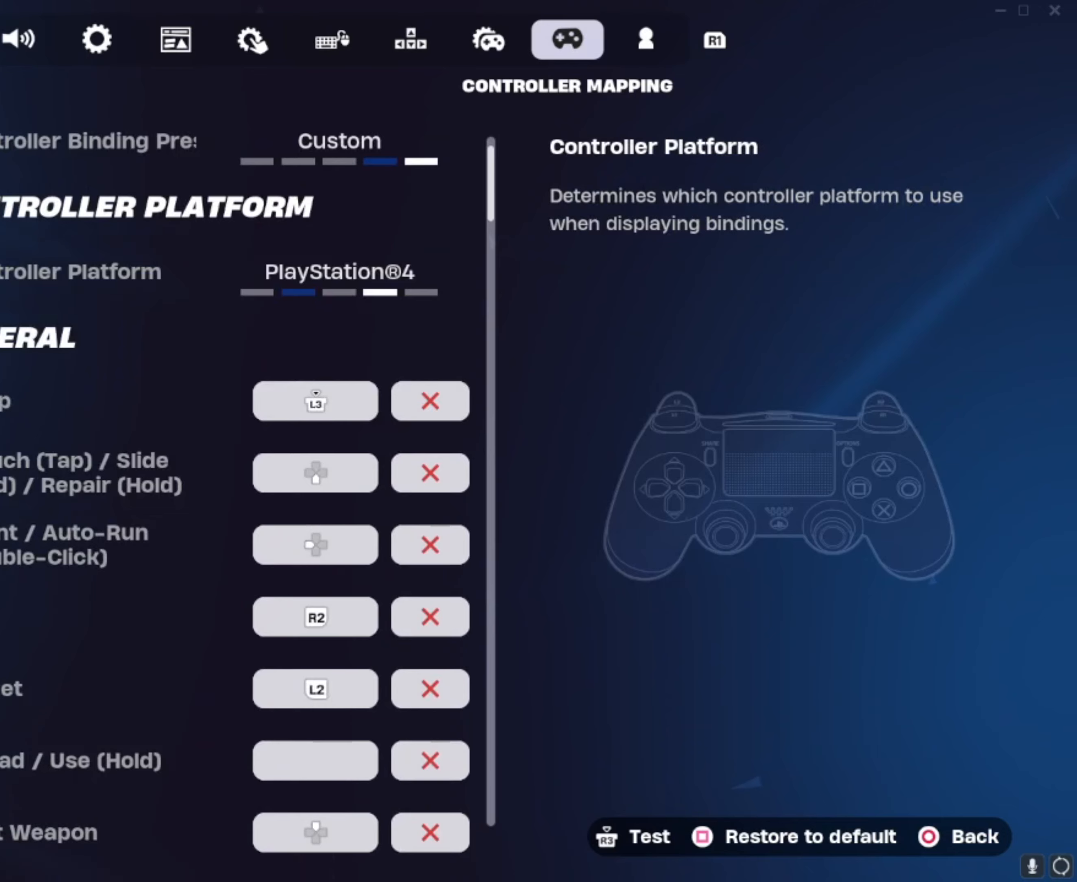
{"buttons": [], "left_stick": "center", "right_stick": "center", "events": []}